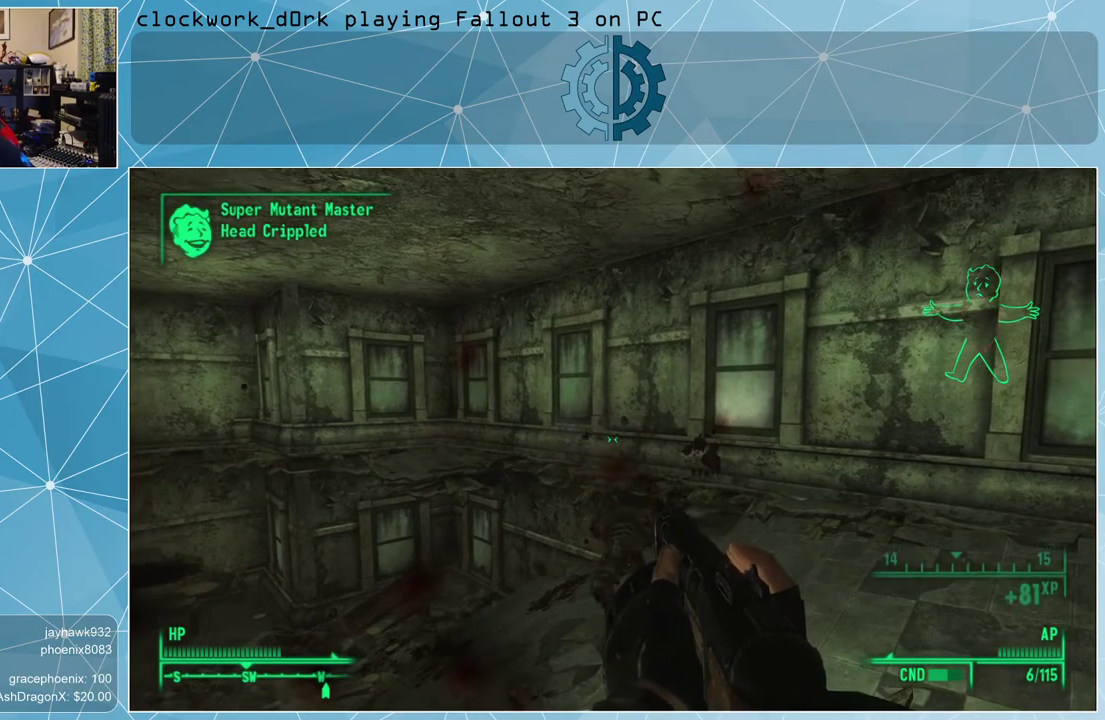
Gameplay with keyboard and mouse; each line is a JSON object with the keys and mouse buttons held at the frame after it. "events" lists presses ("down") and releases ("up") of "1", "2", "3", "4", "5", "a", "alt", "c", "ctrl", "d", "e", "f", "q", "r", "s", "shift", "space", "tab", "v", "w", "x", "z", "mouse_left", "mouse_middle", "mouse_right", "mouse_wheel_up" and "mouse_wheel_down" between this image and that frame as [ms after this image, input, new state], when the widget could be followed in between. "mouse_left", "mouse_middle", "mouse_right", "mouse_wheel_up", "mouse_wheel_down" = the "left", "middle", "right", "wheel_up", "wheel_down" buttons of the "mouse" list. No other keys are recorded. Not read: mouse_move.
{"keys": [], "mouse": [], "events": [[33, "r", "down"], [100, "r", "up"]]}
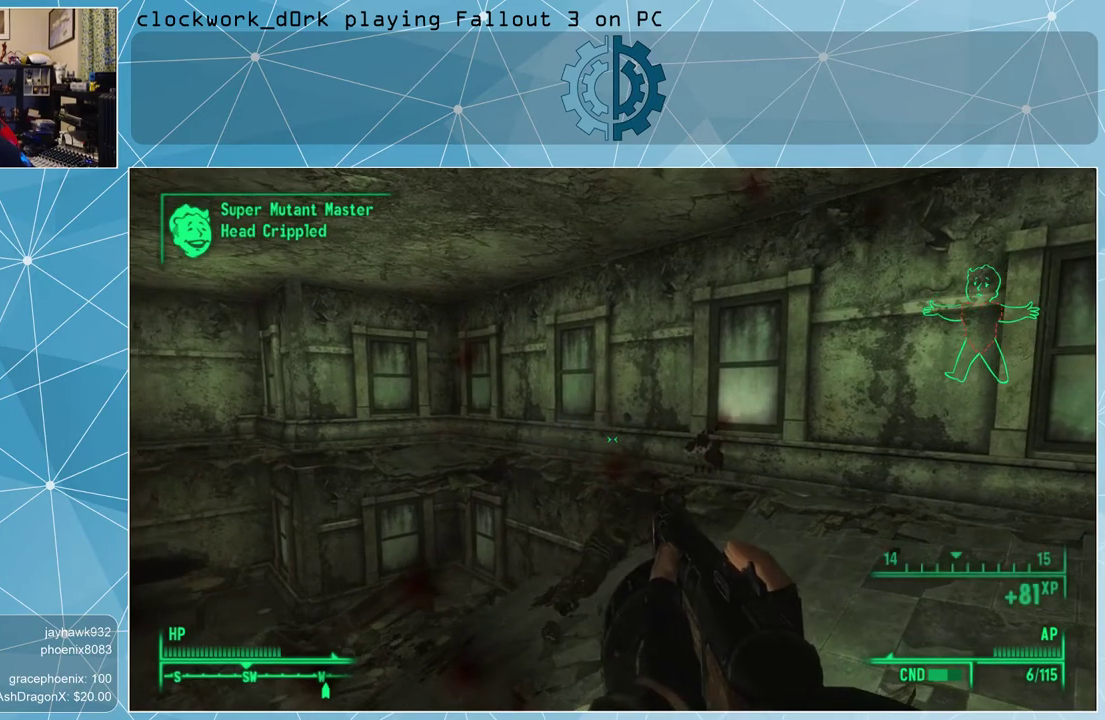
{"keys": [], "mouse": [], "events": [[233, "r", "down"], [333, "r", "up"]]}
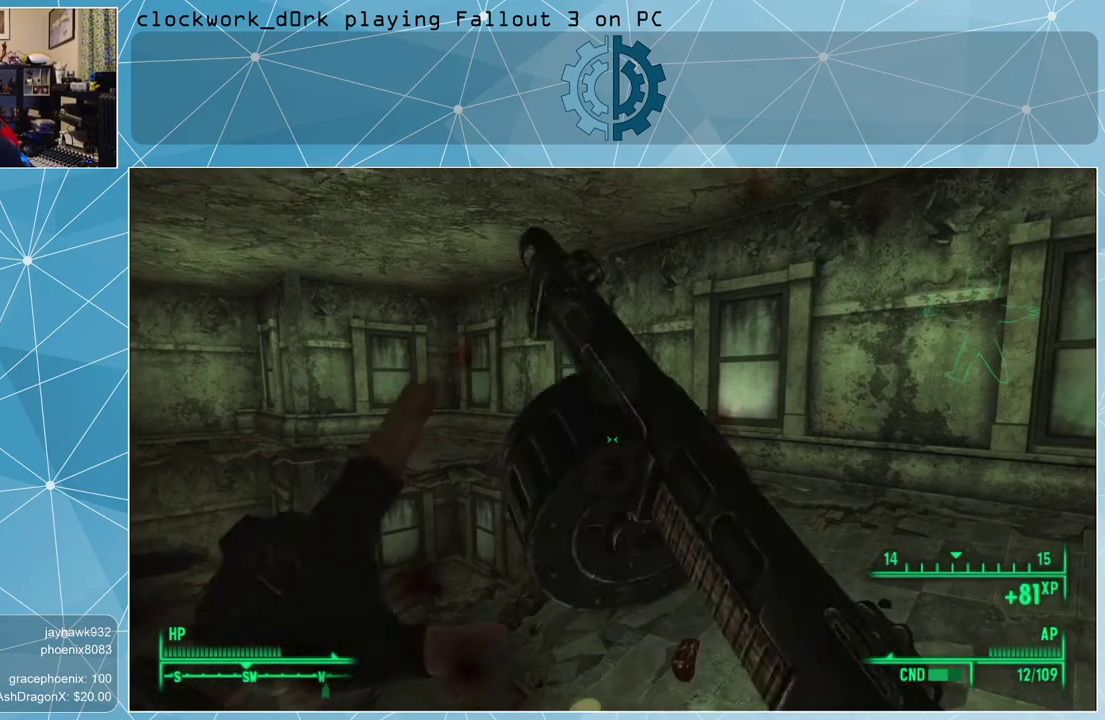
{"keys": [], "mouse": [], "events": []}
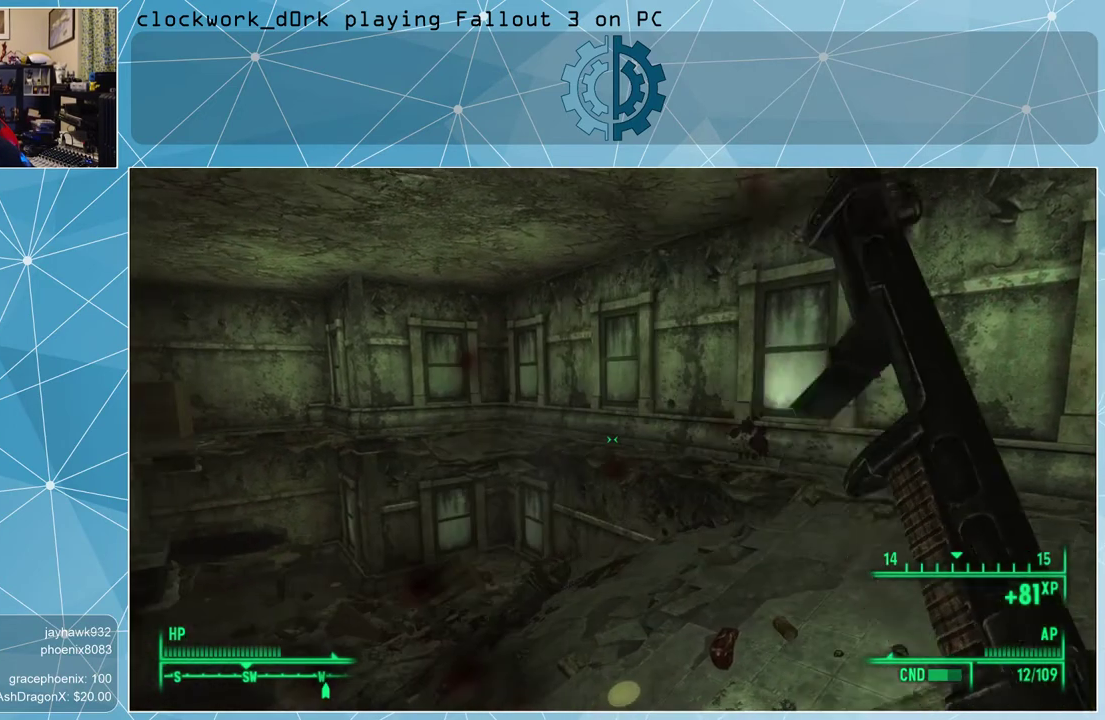
{"keys": [], "mouse": [], "events": []}
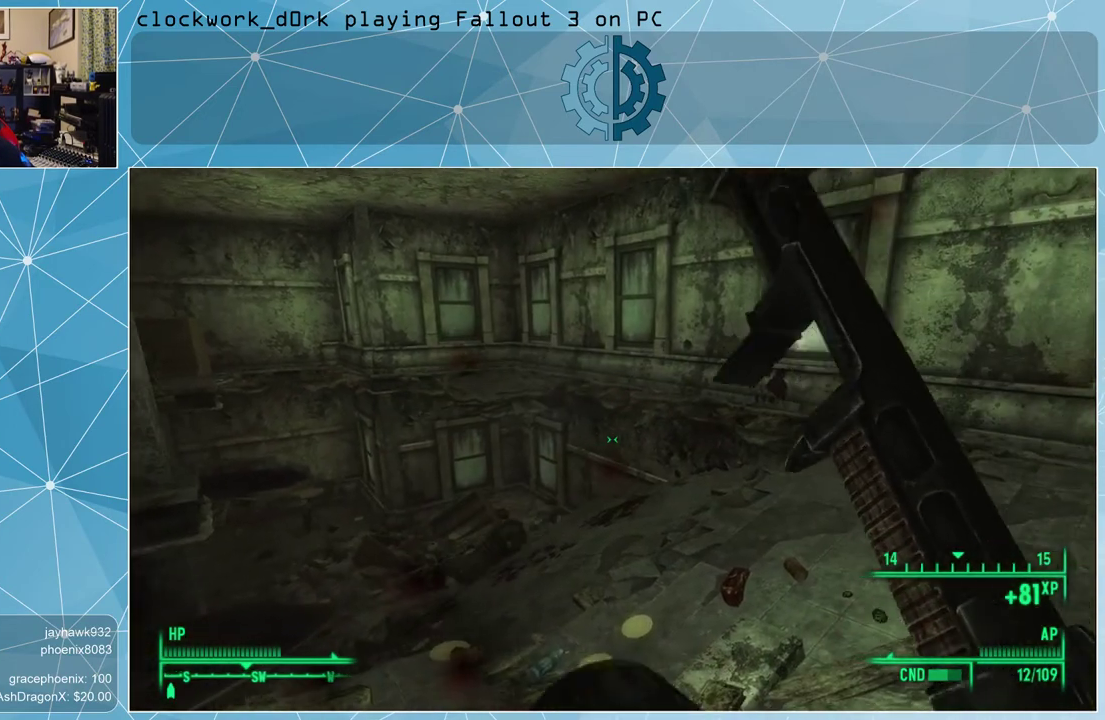
{"keys": [], "mouse": [], "events": []}
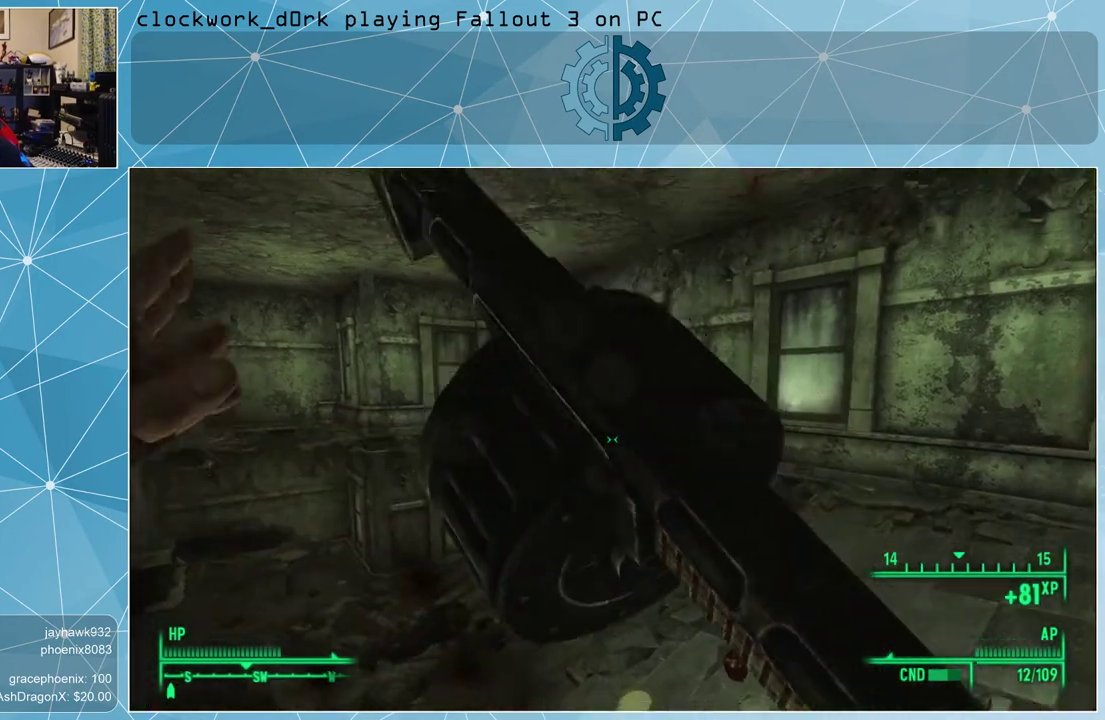
{"keys": [], "mouse": [], "events": []}
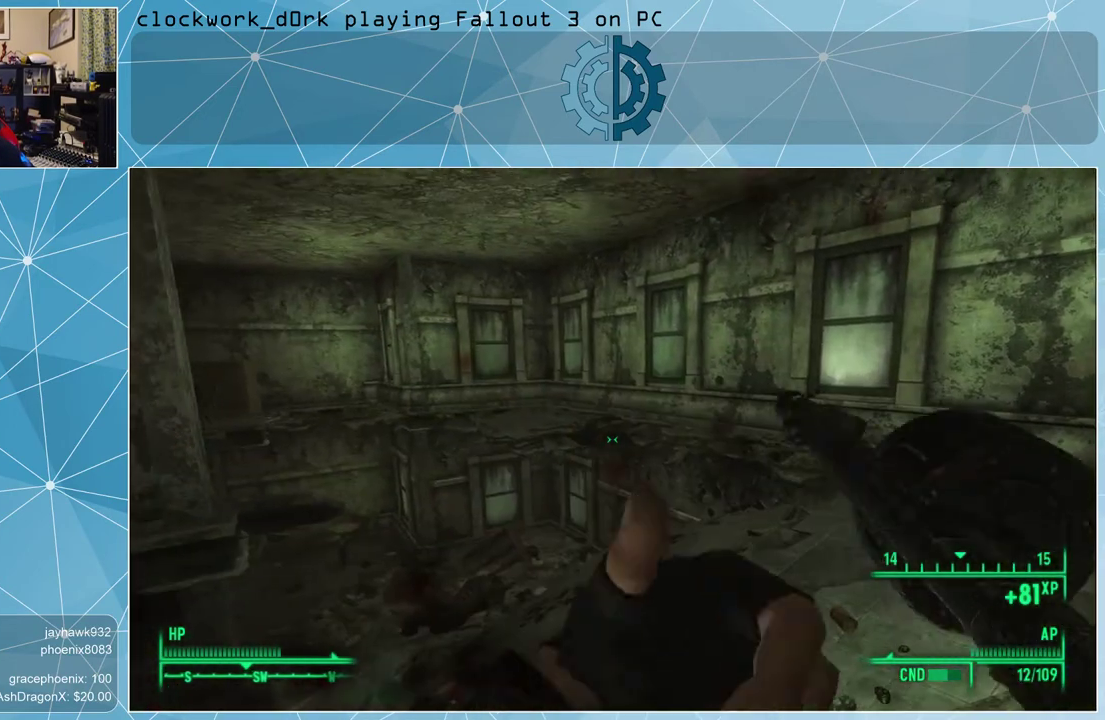
{"keys": ["d", "w"], "mouse": [], "events": [[400, "d", "down"], [433, "w", "down"]]}
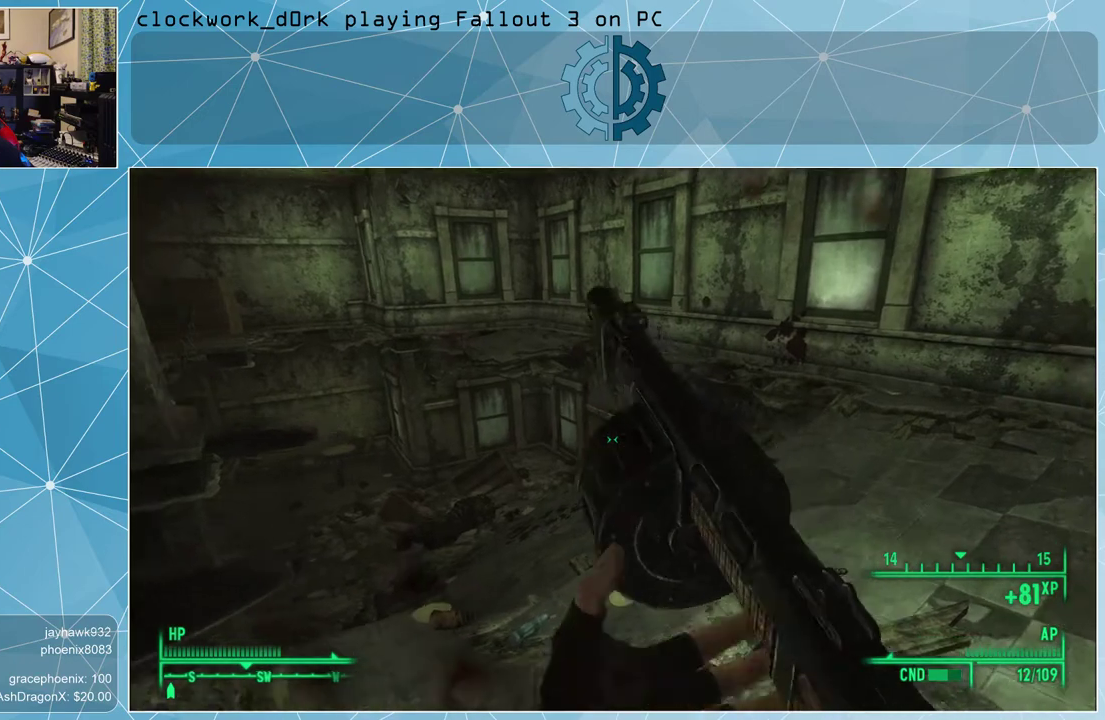
{"keys": [], "mouse": [], "events": [[367, "d", "up"], [367, "w", "up"]]}
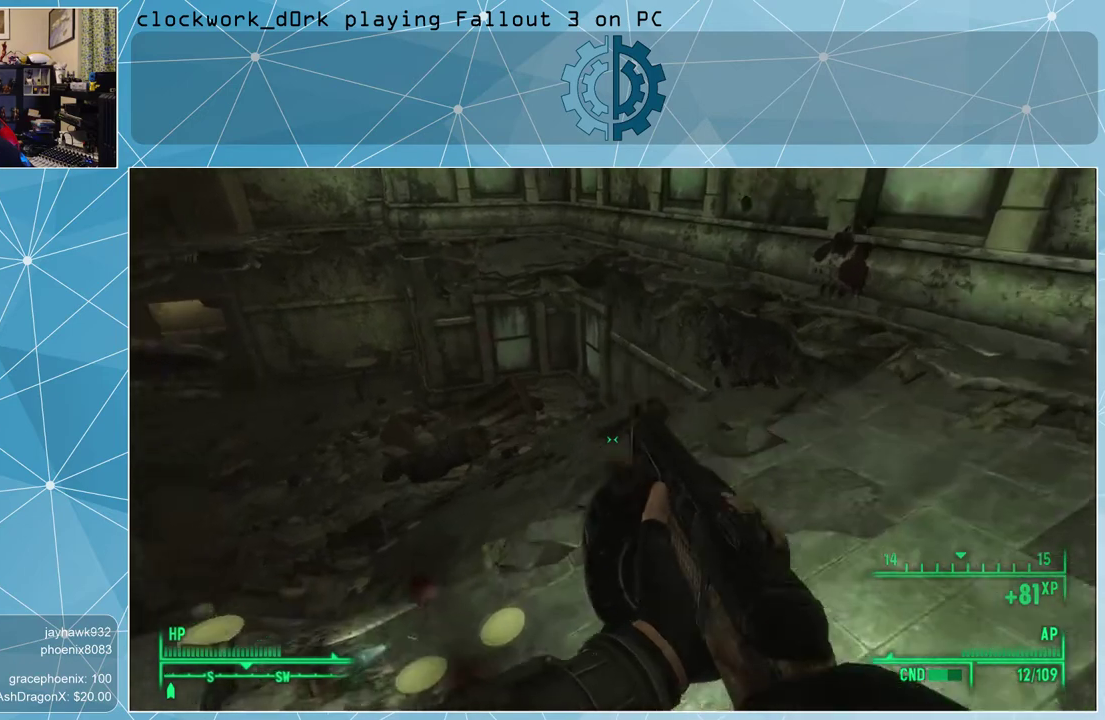
{"keys": [], "mouse": [], "events": [[133, "ctrl", "down"], [300, "ctrl", "up"]]}
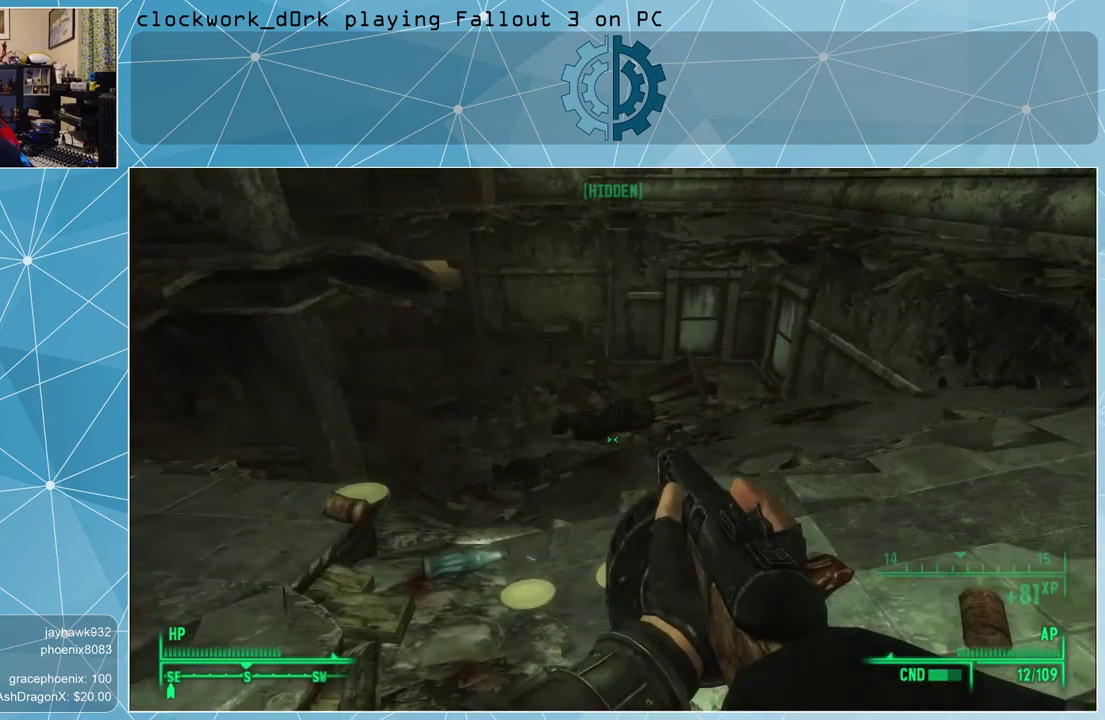
{"keys": [], "mouse": [], "events": []}
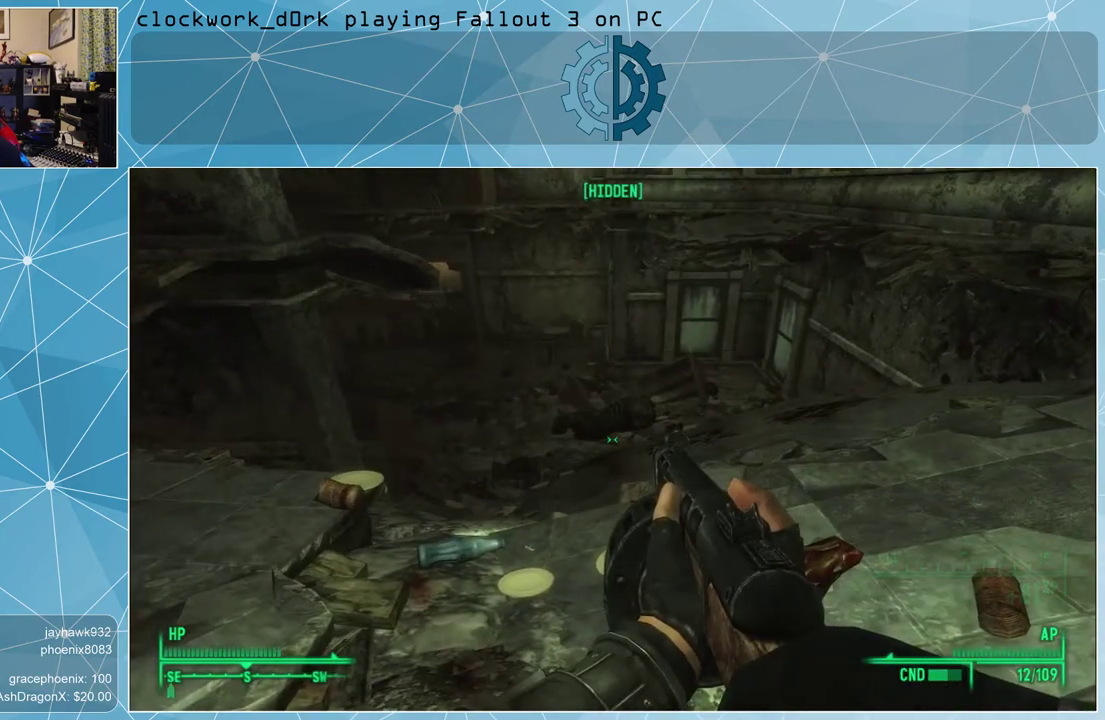
{"keys": [], "mouse": [], "events": [[100, "tab", "down"], [167, "tab", "up"]]}
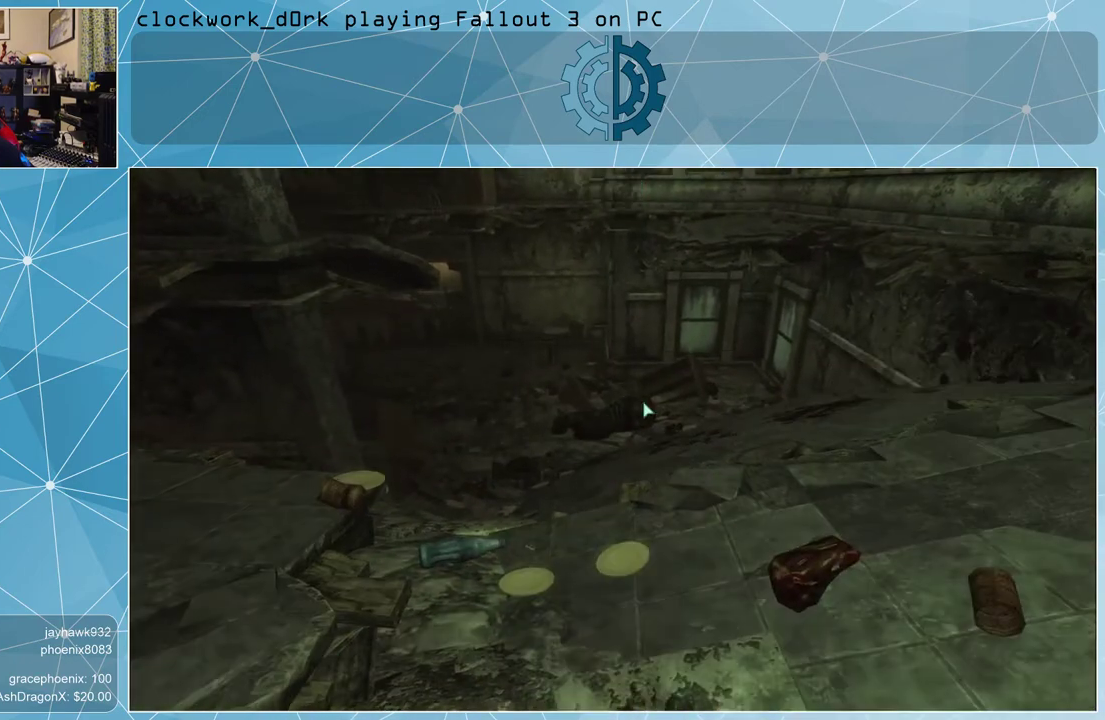
{"keys": [], "mouse": [], "events": []}
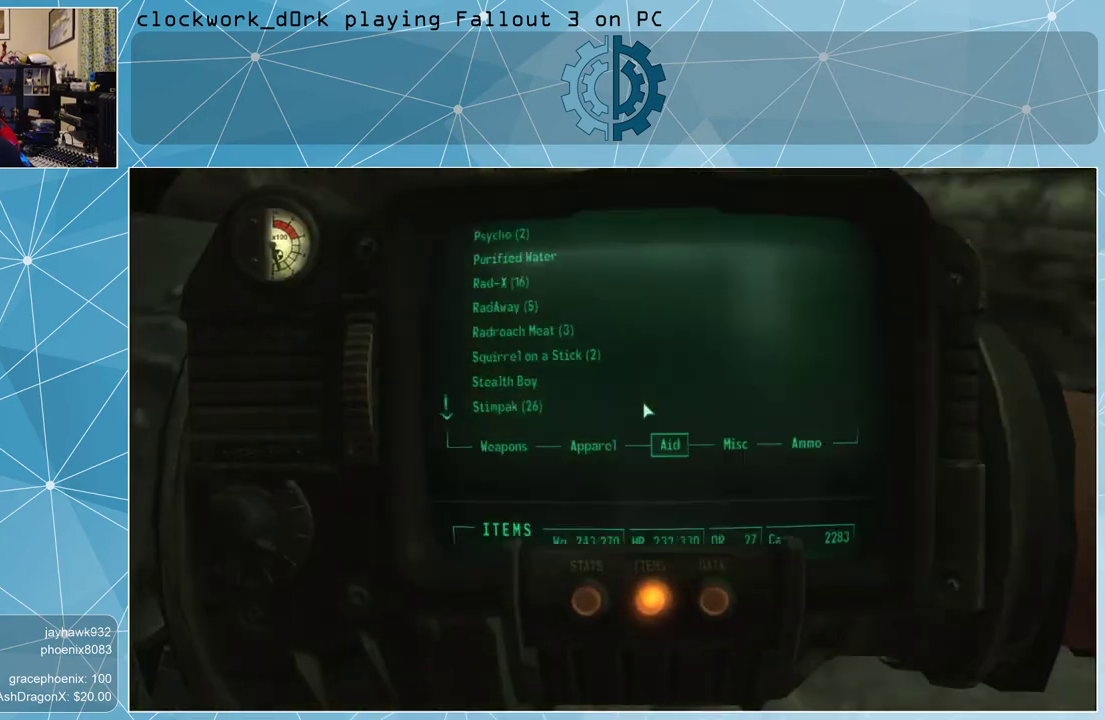
{"keys": [], "mouse": [], "events": [[267, "mouse_wheel_down", "down"], [400, "mouse_wheel_down", "up"]]}
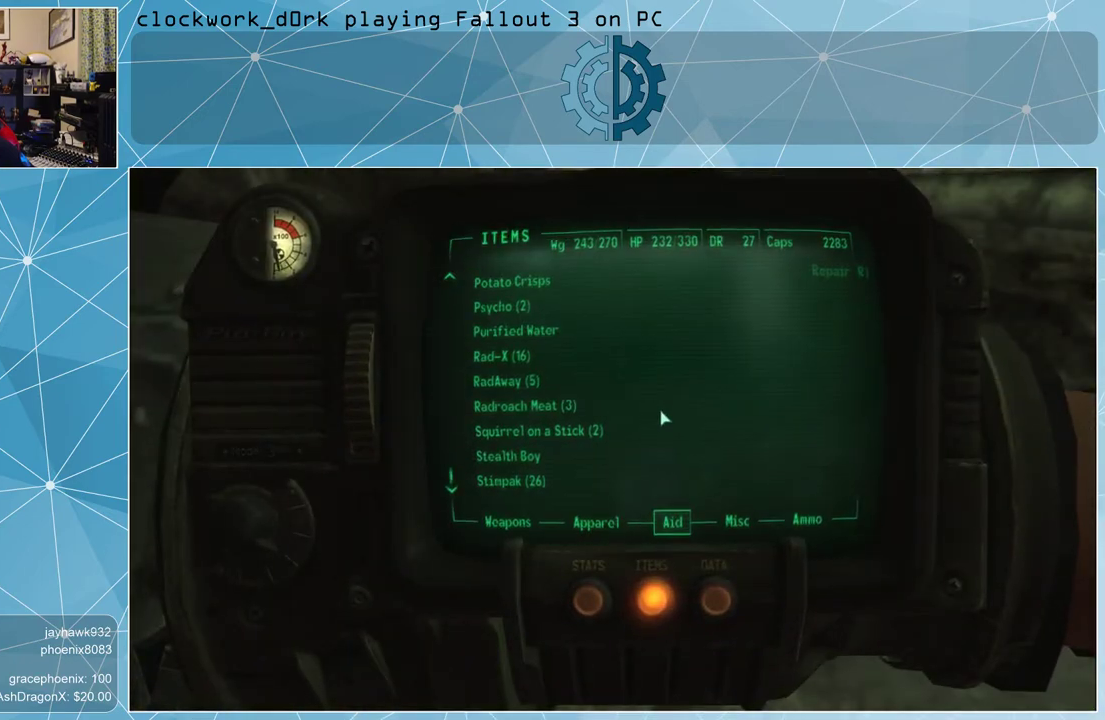
{"keys": [], "mouse": [], "events": [[100, "mouse_wheel_down", "down"], [233, "mouse_wheel_down", "up"]]}
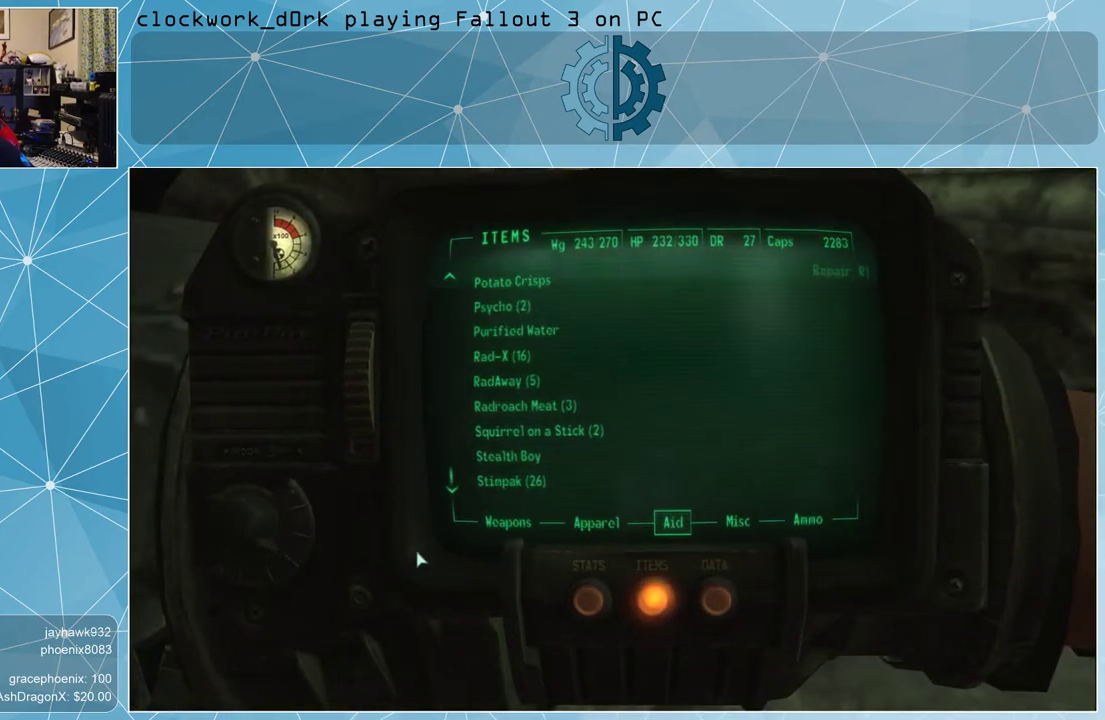
{"keys": [], "mouse": [], "events": []}
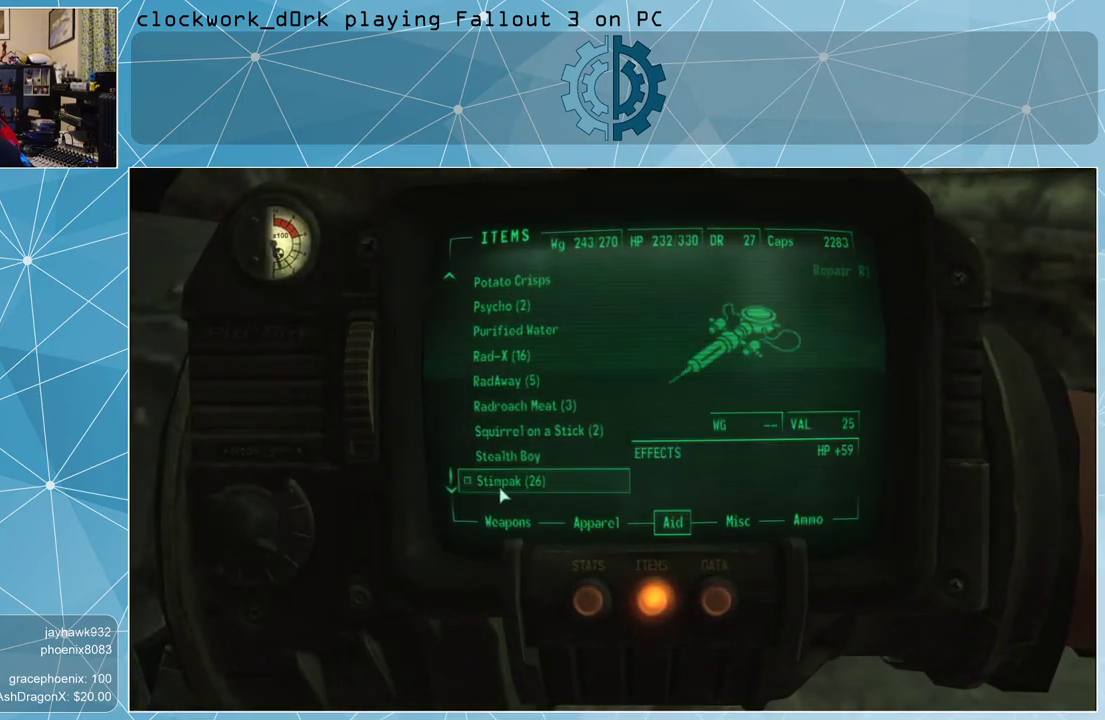
{"keys": [], "mouse": [], "events": [[300, "mouse_left", "down"], [400, "mouse_left", "up"]]}
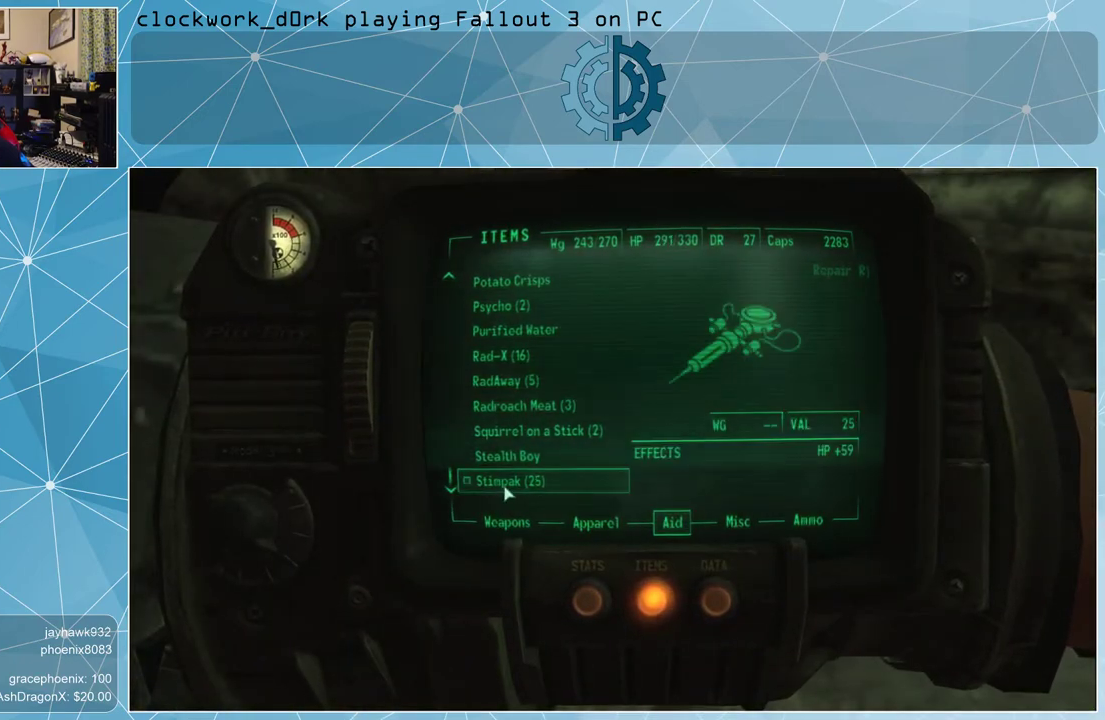
{"keys": [], "mouse": [], "events": [[233, "tab", "down"], [267, "tab", "up"]]}
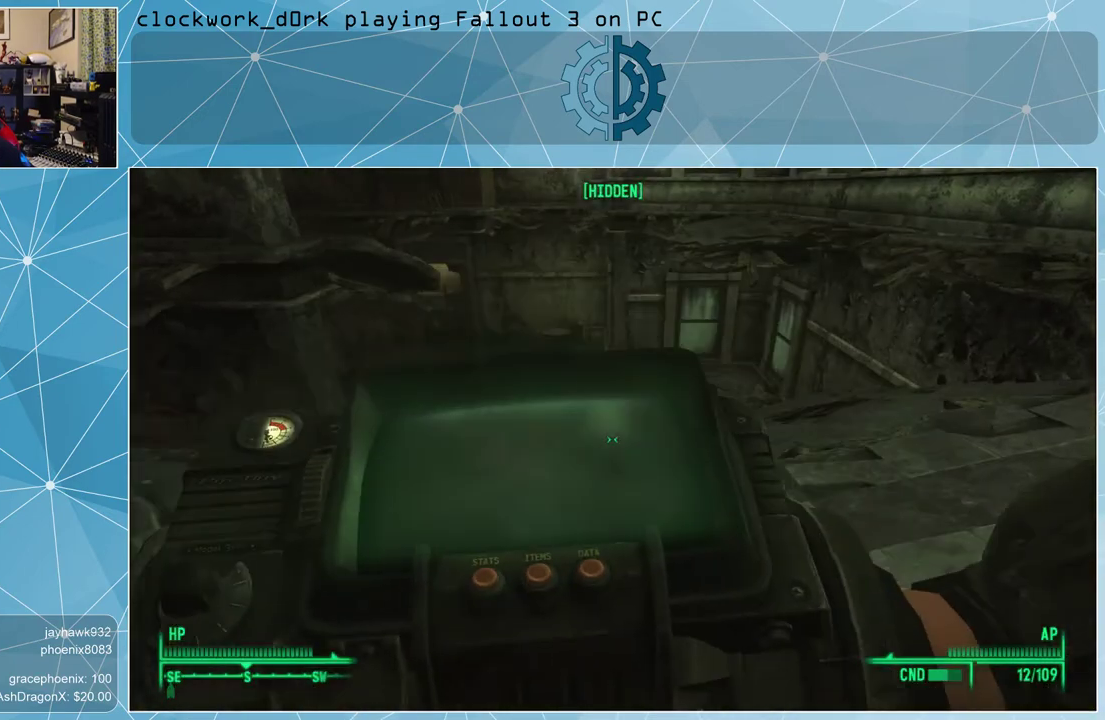
{"keys": ["d", "w"], "mouse": [], "events": [[133, "d", "down"], [200, "w", "down"]]}
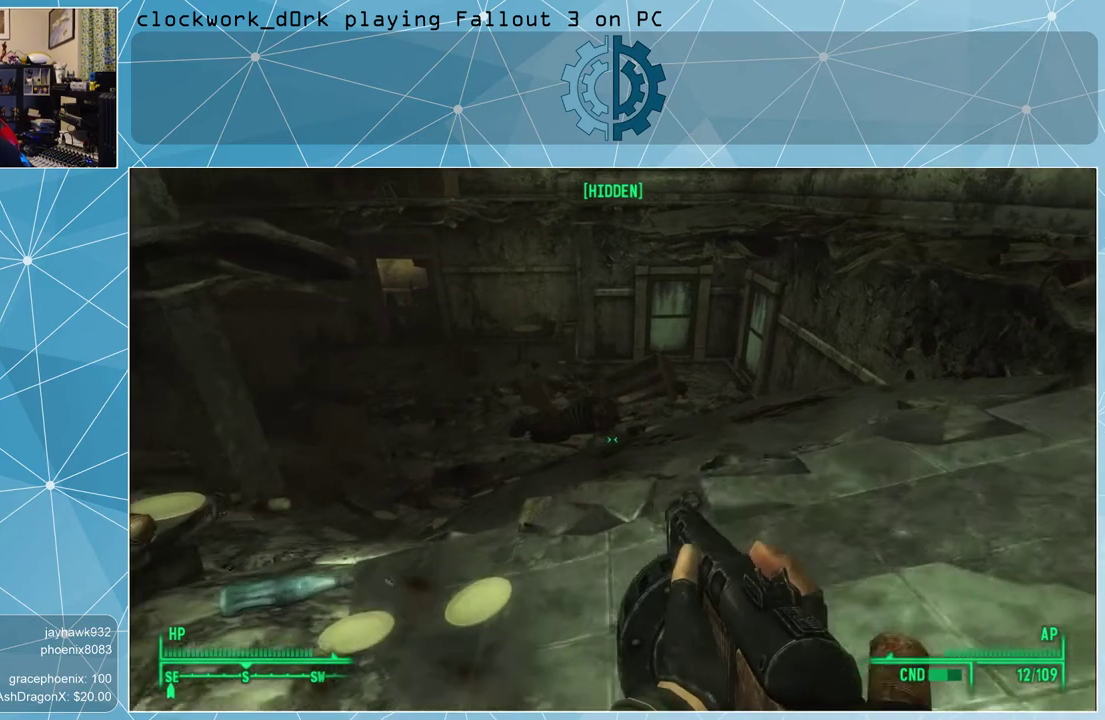
{"keys": ["w"], "mouse": [], "events": [[167, "d", "up"]]}
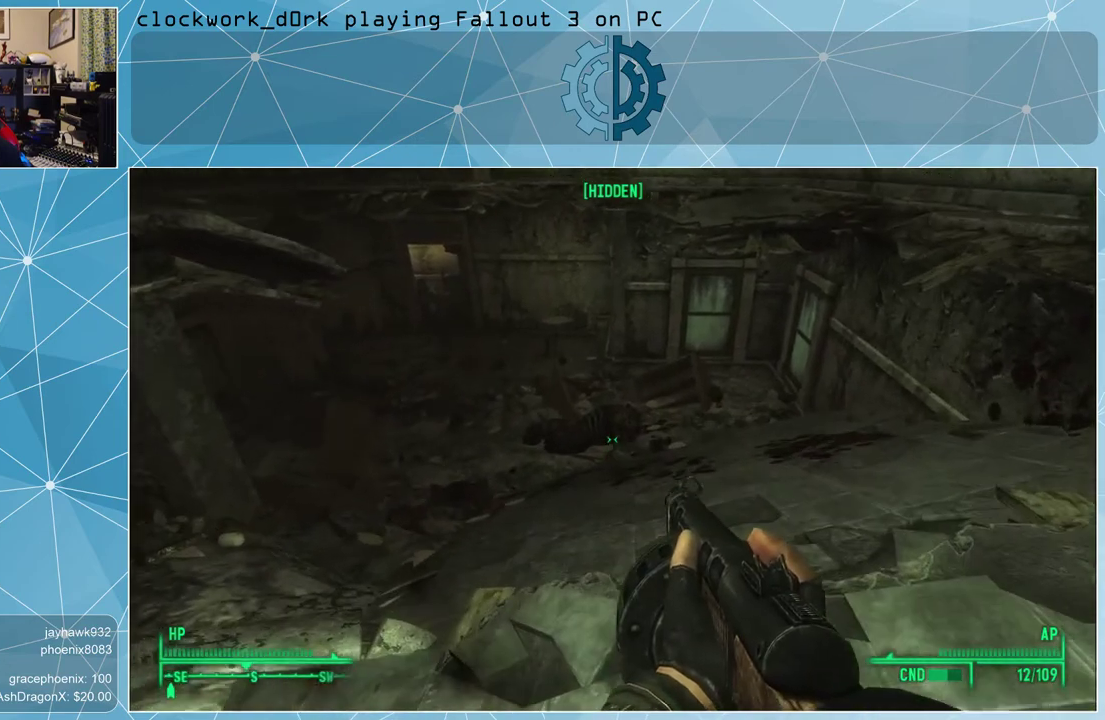
{"keys": ["d", "w"], "mouse": [], "events": [[400, "d", "down"]]}
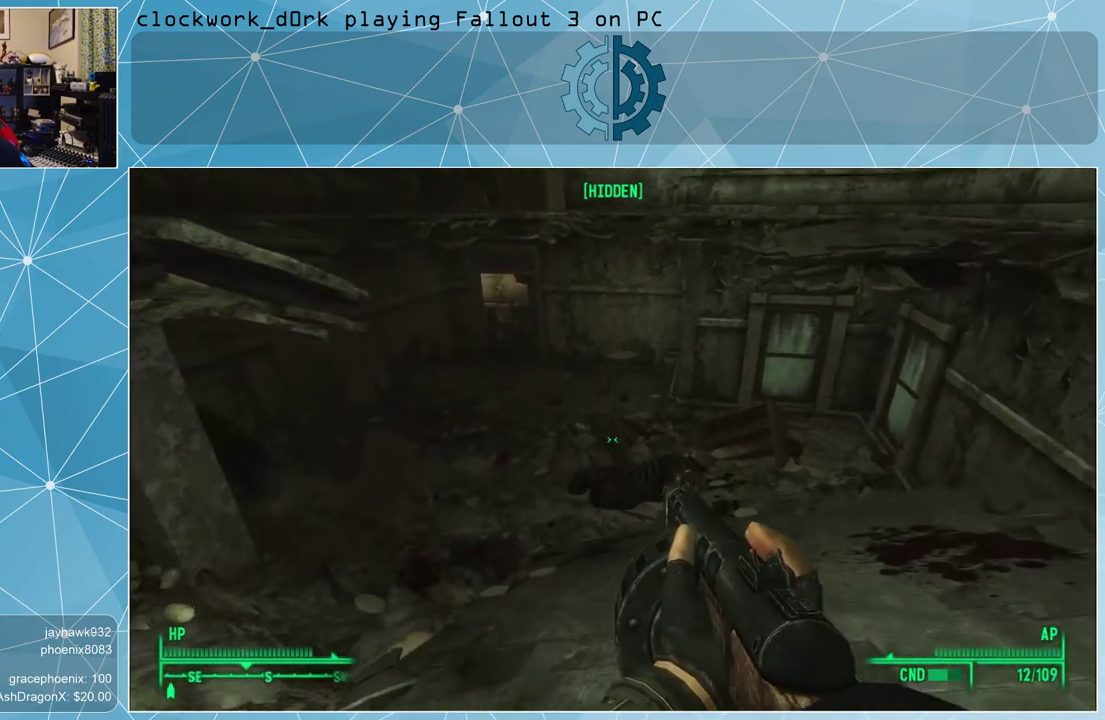
{"keys": ["d", "w"], "mouse": [], "events": []}
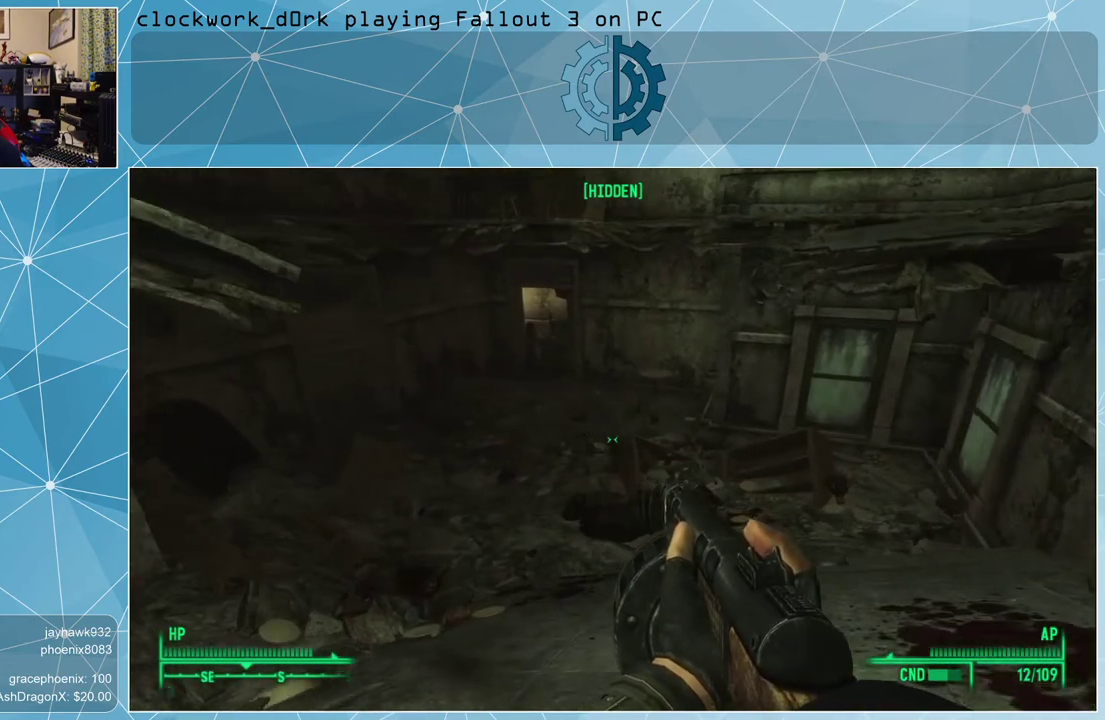
{"keys": ["w"], "mouse": [], "events": [[100, "d", "up"]]}
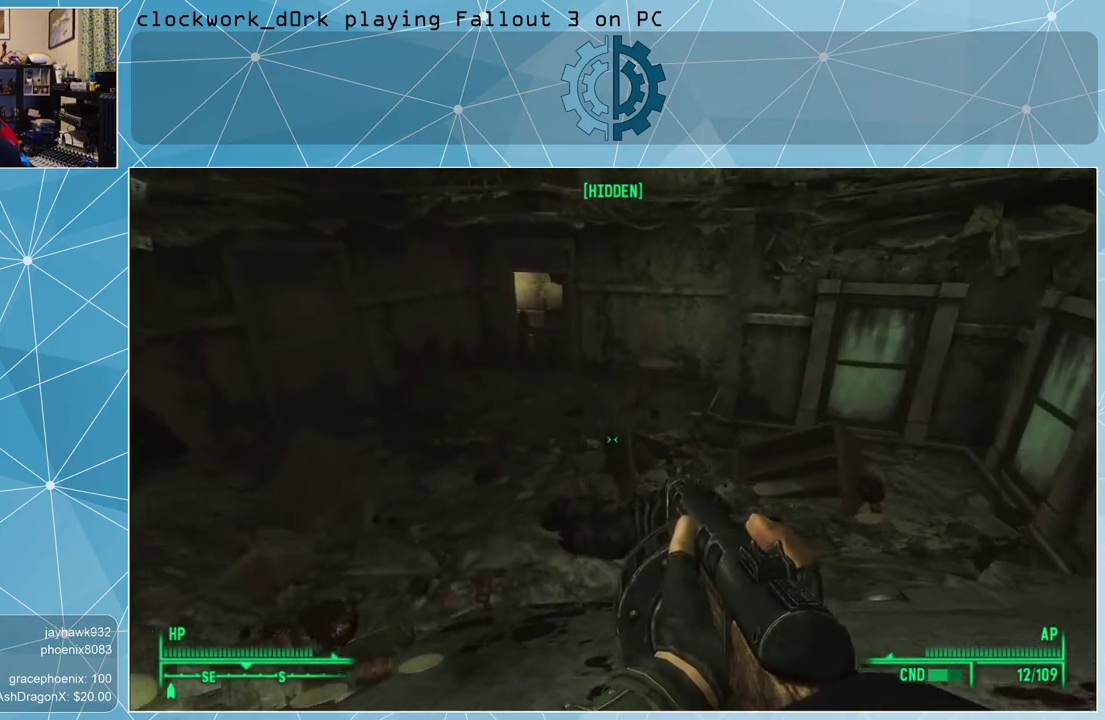
{"keys": ["w"], "mouse": [], "events": []}
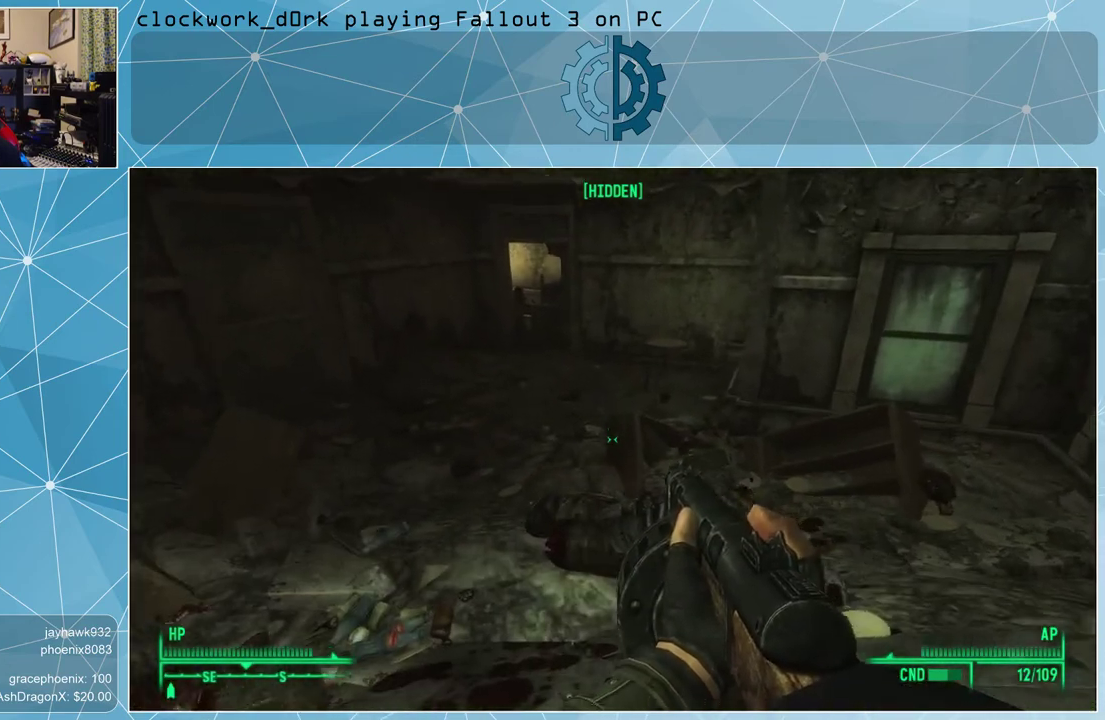
{"keys": ["w"], "mouse": [], "events": []}
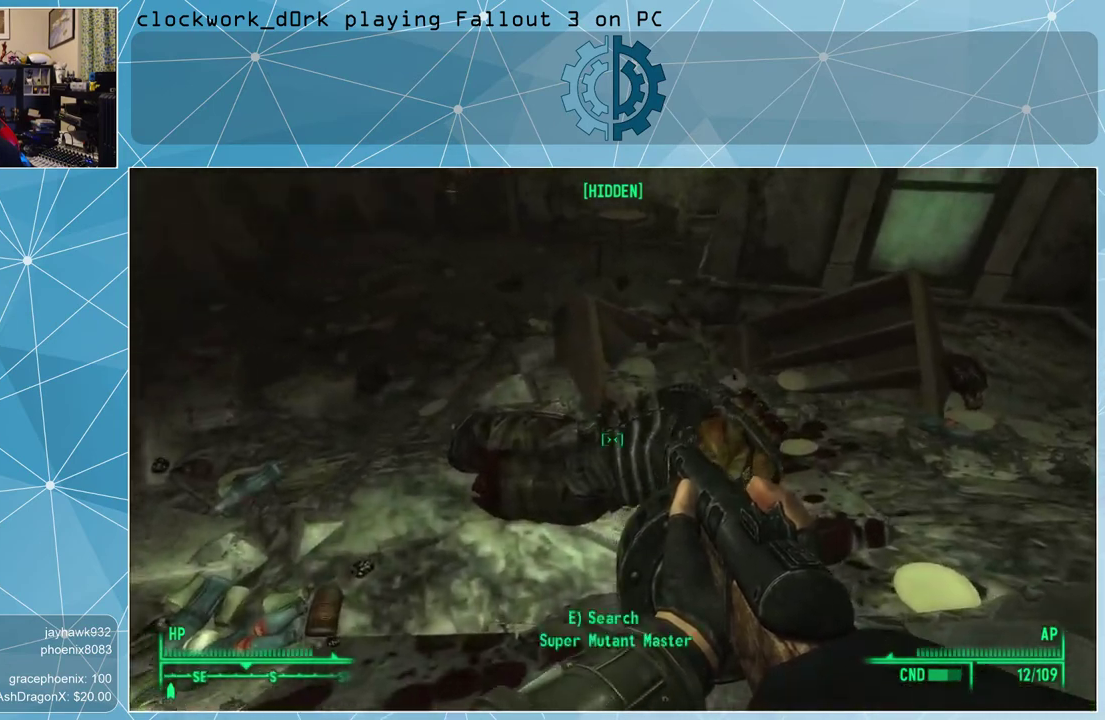
{"keys": [], "mouse": [], "events": [[100, "w", "up"], [267, "e", "down"], [300, "e", "up"]]}
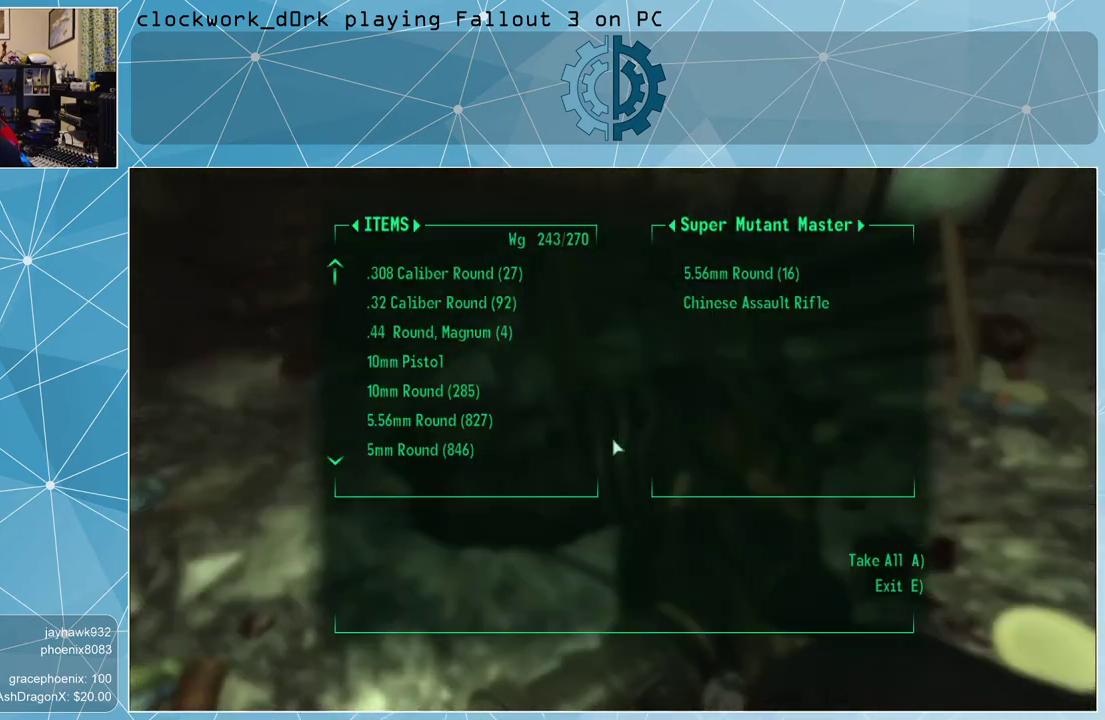
{"keys": [], "mouse": [], "events": []}
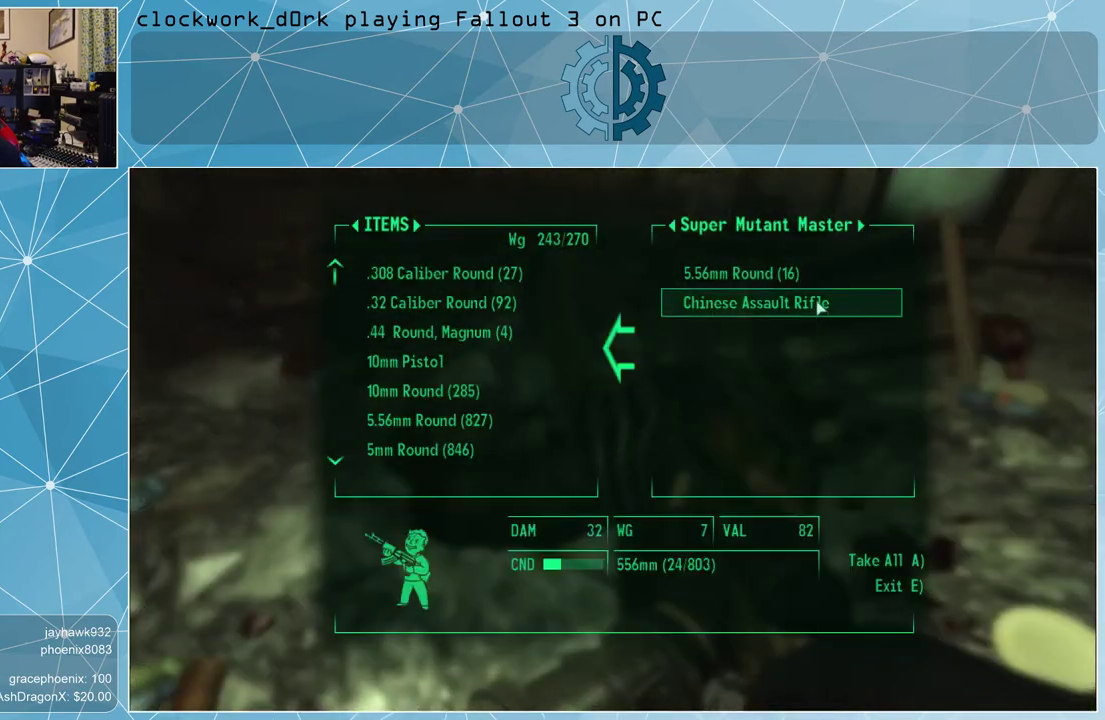
{"keys": [], "mouse": ["left"], "events": [[433, "mouse_left", "down"]]}
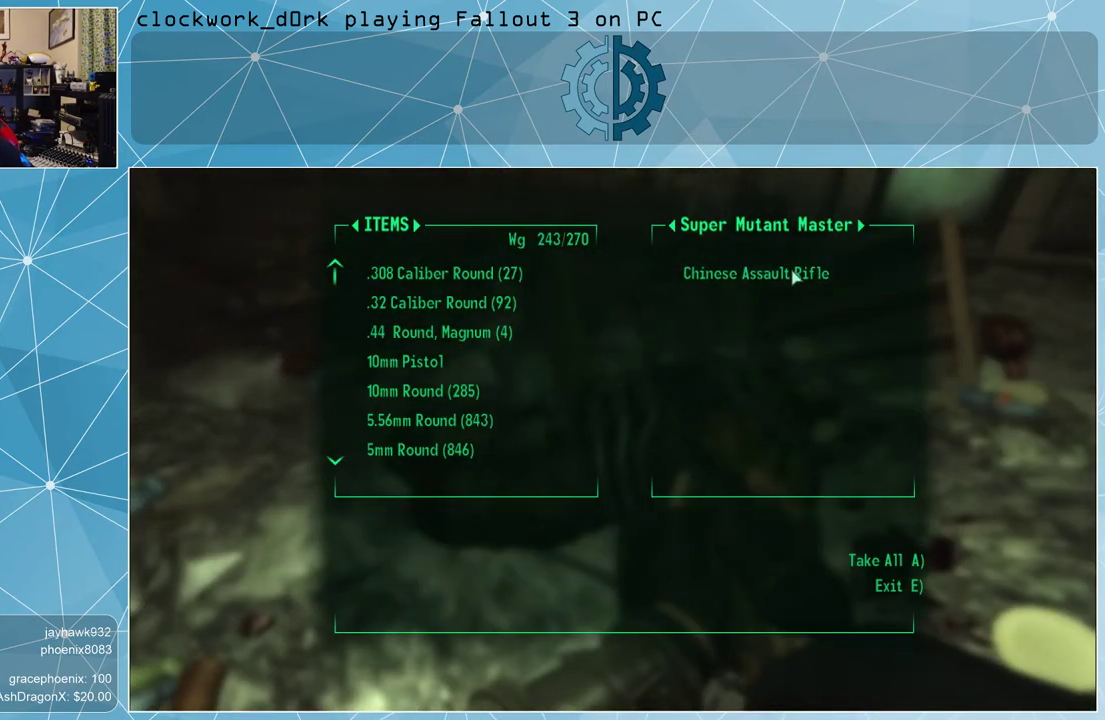
{"keys": [], "mouse": [], "events": [[33, "mouse_left", "up"]]}
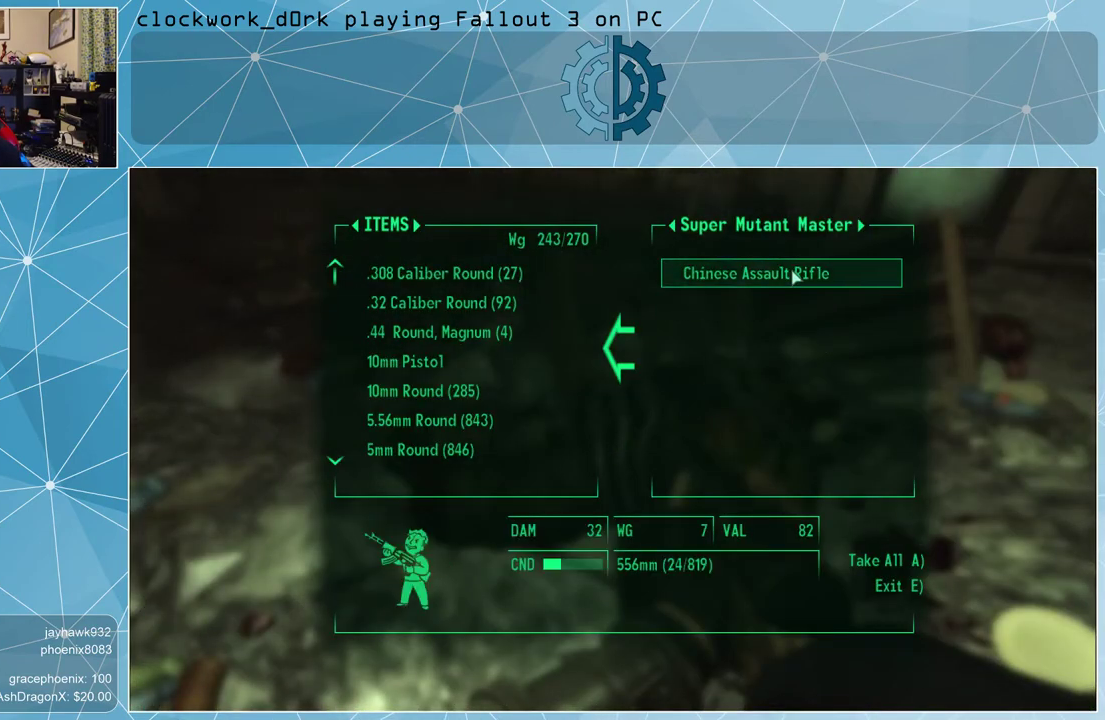
{"keys": [], "mouse": [], "events": [[367, "e", "down"], [400, "e", "up"]]}
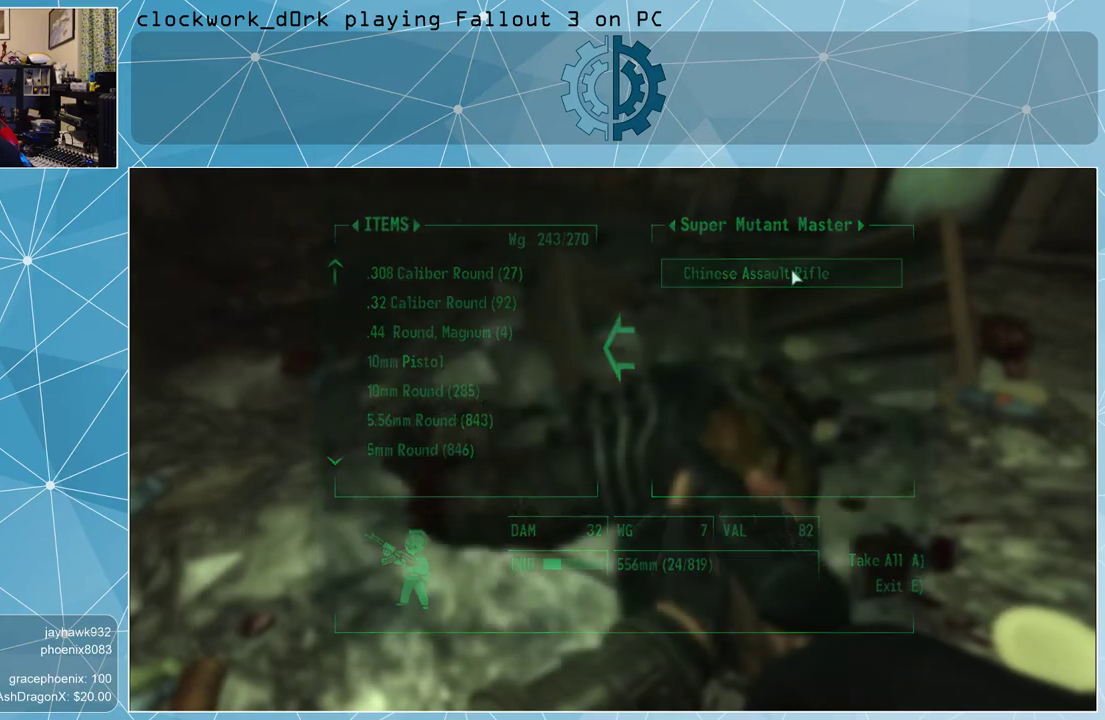
{"keys": [], "mouse": [], "events": []}